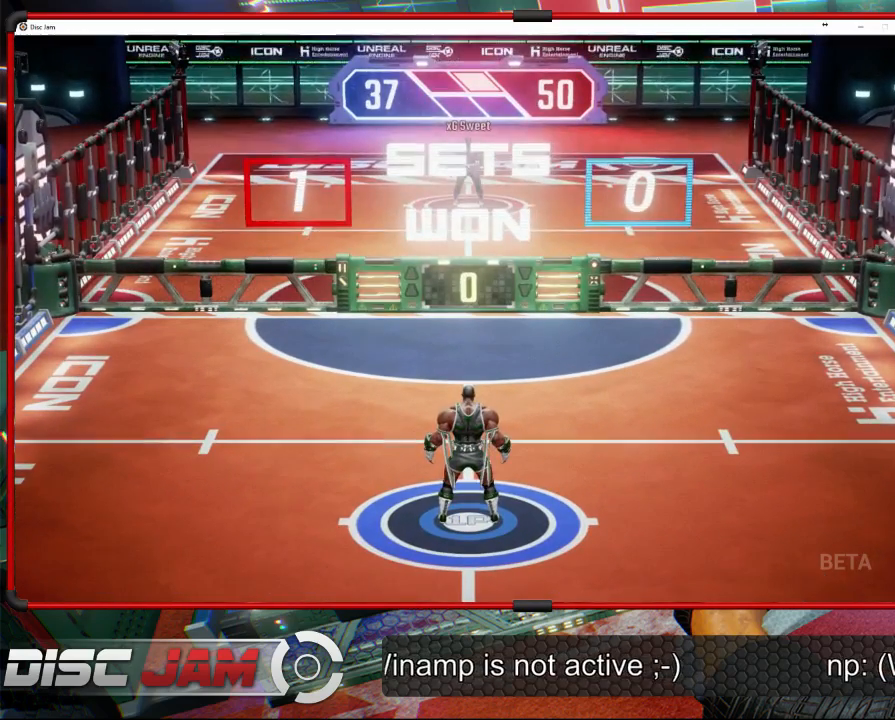
Gameplay with a controller (Xbox layout); each line is a JSON object with the inputs held at the frame after it. "events" lists button and stick changes between this image and that frame as [ms after this image, input, new state], when the widget could be followed in between. Not read: right_stick.
{"buttons": ["A"], "left_stick": "center", "events": [[233, "A", "down"]]}
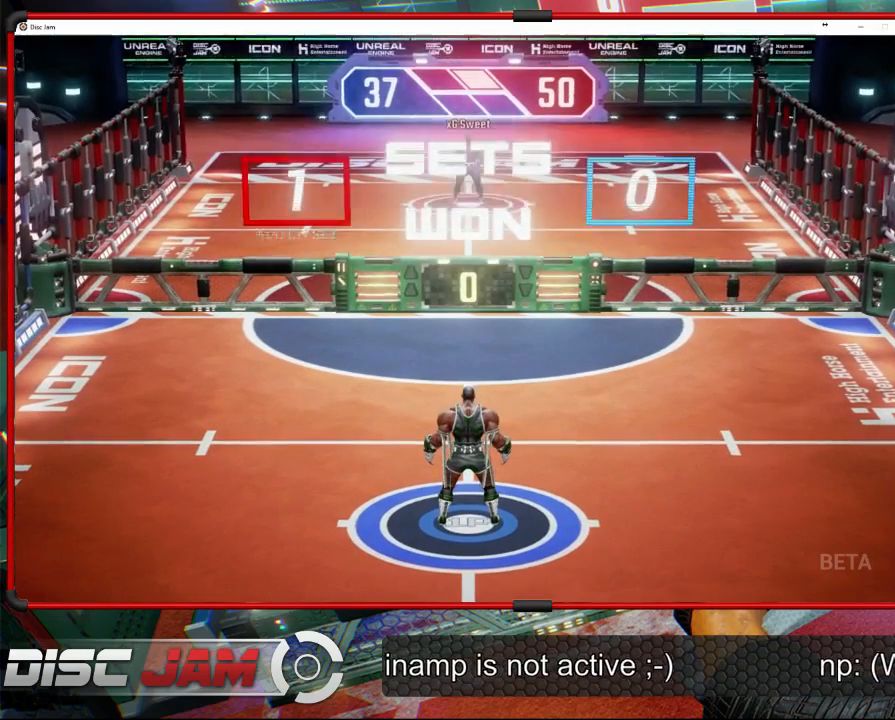
{"buttons": [], "left_stick": "down", "events": [[333, "A", "up"], [433, "left_stick", "down"]]}
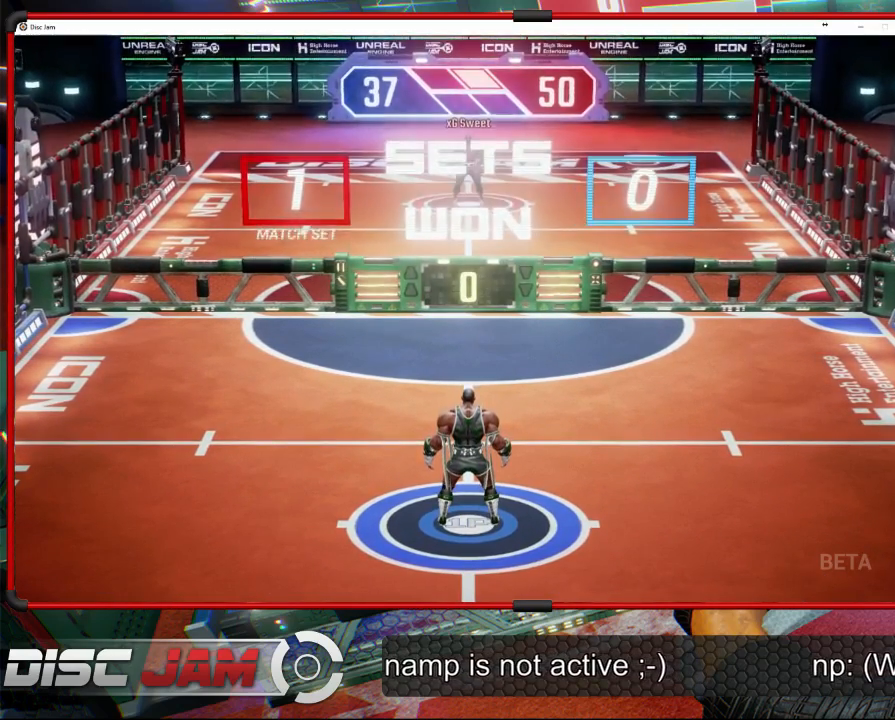
{"buttons": [], "left_stick": "down", "events": []}
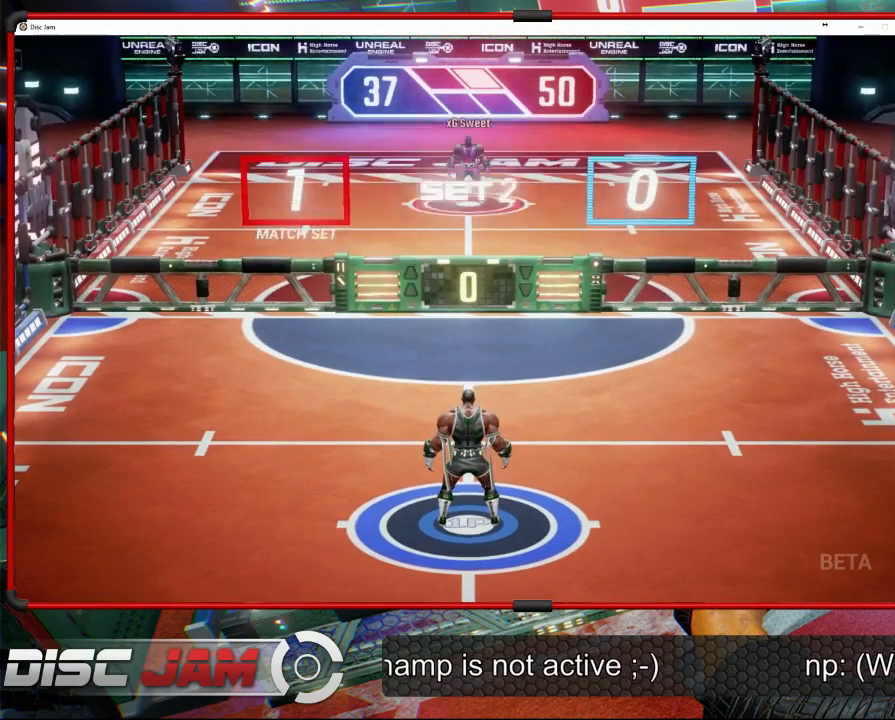
{"buttons": [], "left_stick": "down", "events": []}
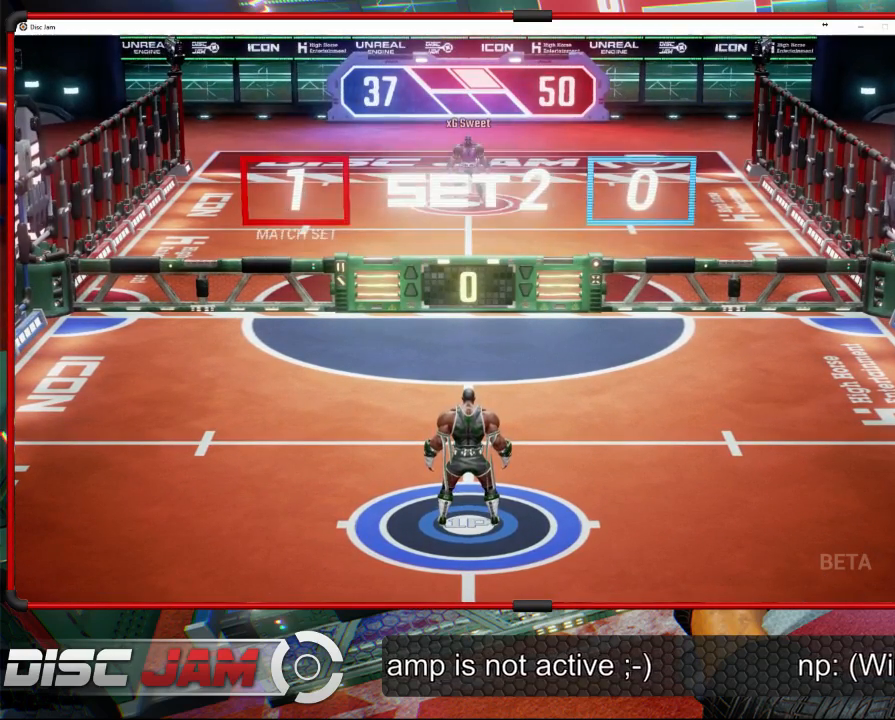
{"buttons": ["A", "L3"], "left_stick": "up-left", "events": [[33, "left_stick", "center"], [200, "left_stick", "down-left"], [467, "A", "down"], [467, "L3", "down"], [500, "left_stick", "up-left"]]}
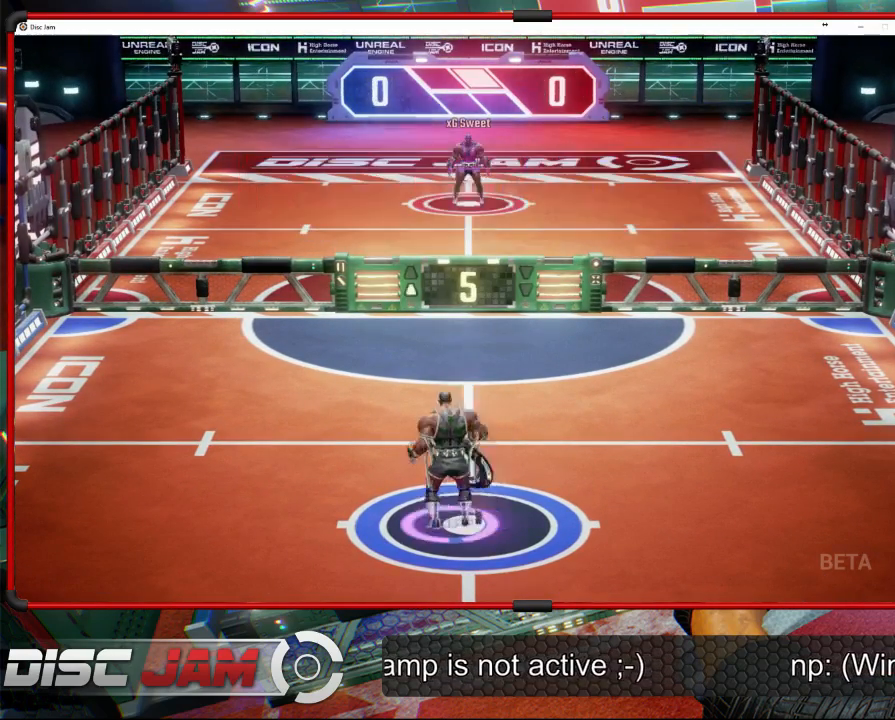
{"buttons": ["A", "L3"], "left_stick": "up-left", "events": []}
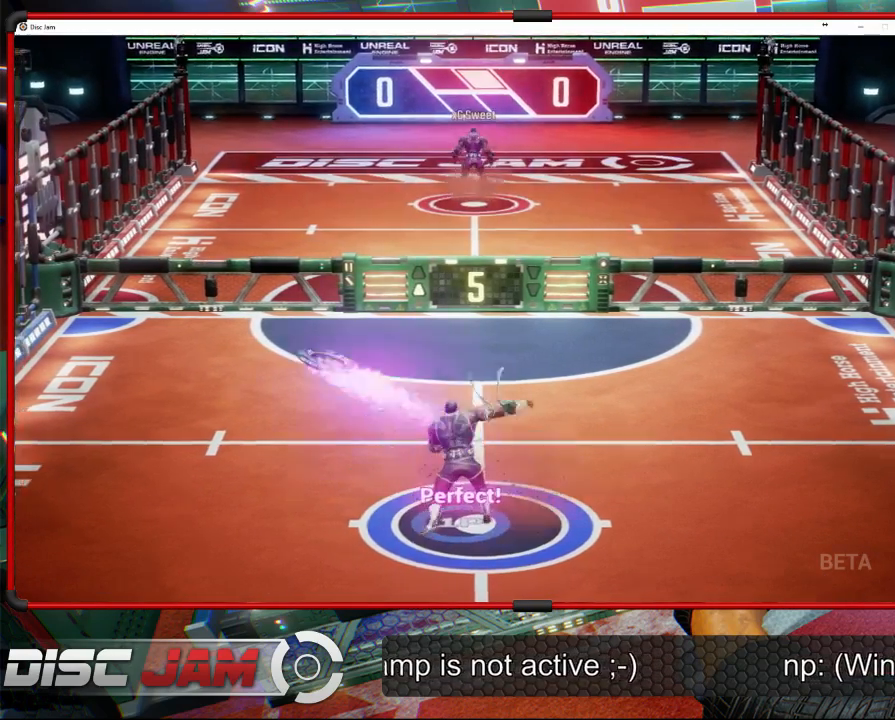
{"buttons": [], "left_stick": "center", "events": [[67, "left_stick", "up"], [167, "L3", "up"], [433, "A", "up"], [433, "left_stick", "center"]]}
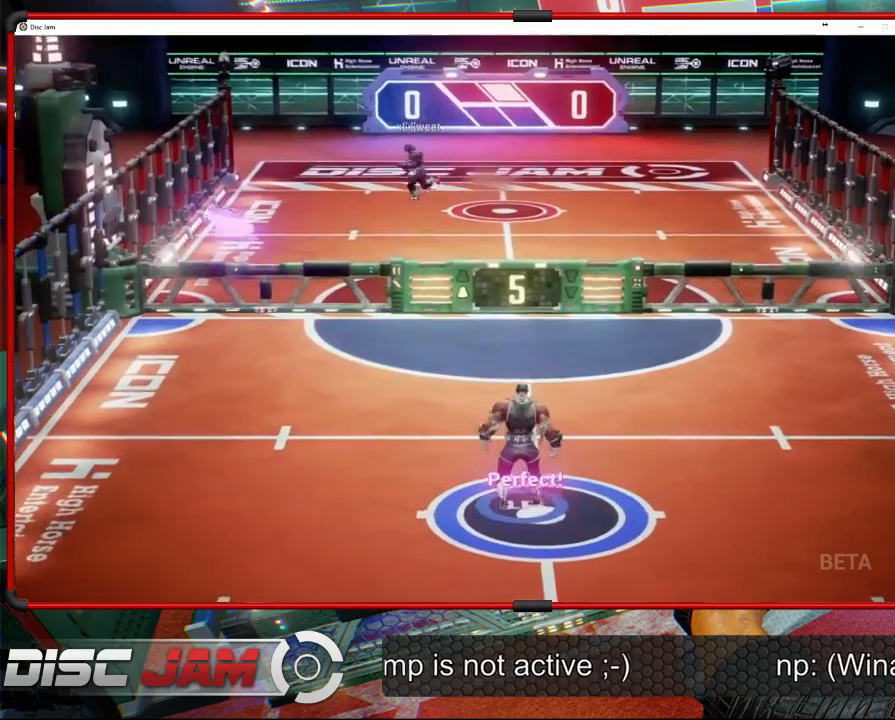
{"buttons": [], "left_stick": "center", "events": []}
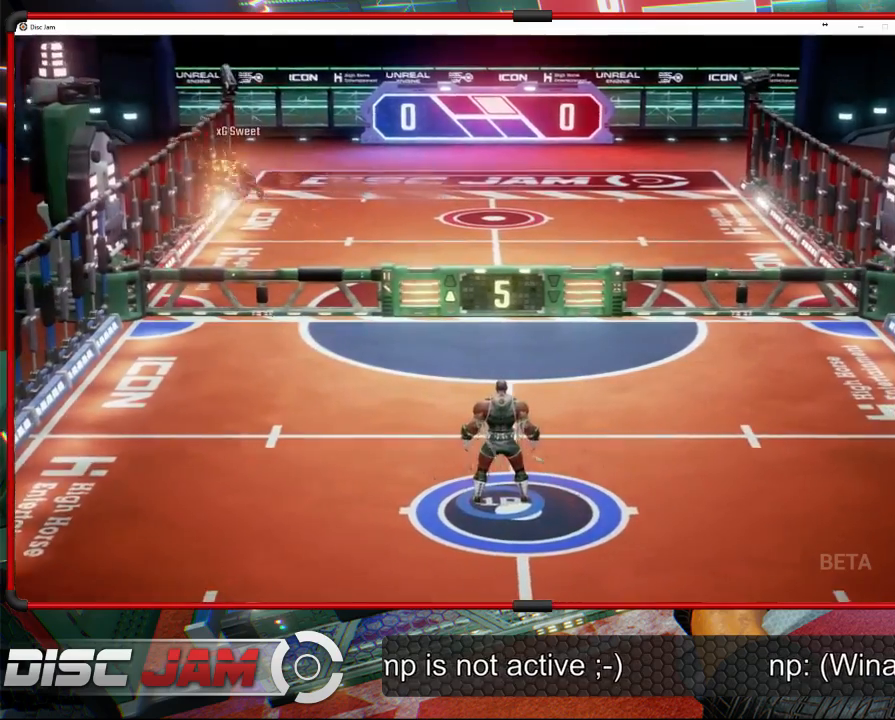
{"buttons": [], "left_stick": "up-left", "events": [[300, "left_stick", "up-left"]]}
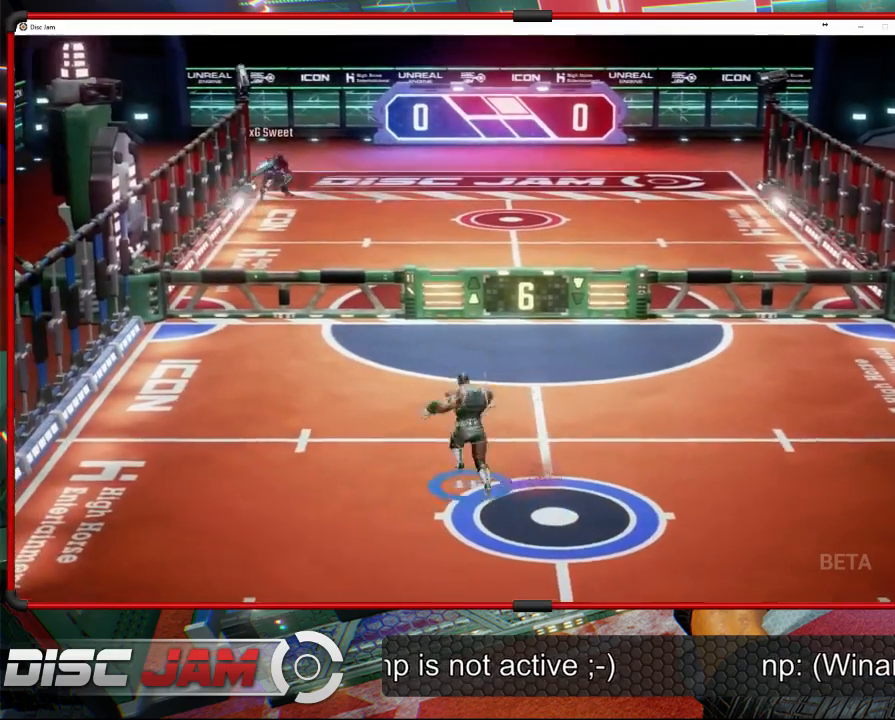
{"buttons": [], "left_stick": "left", "events": [[300, "left_stick", "left"]]}
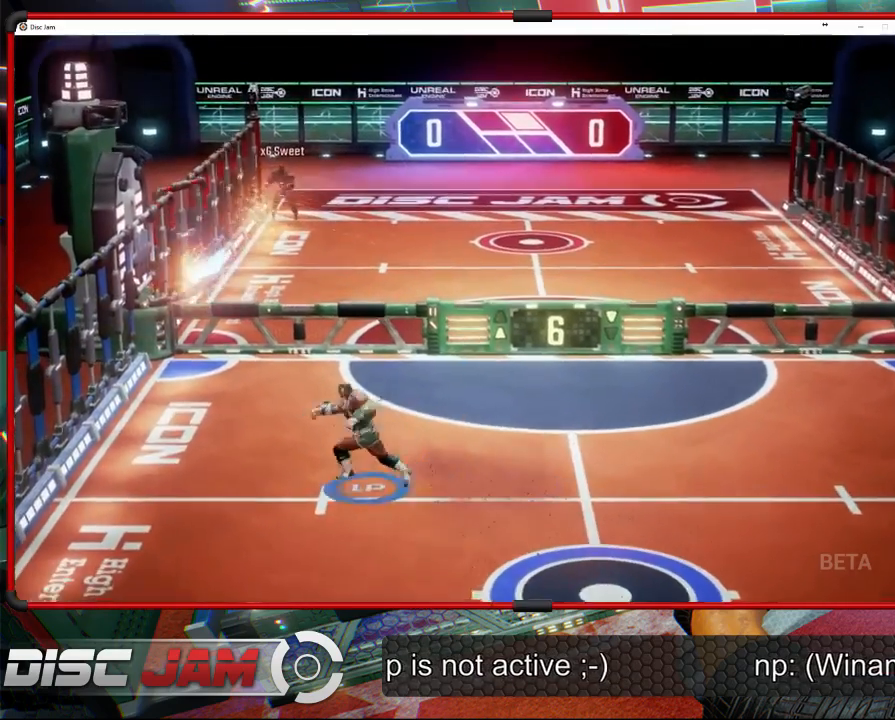
{"buttons": ["L3"], "left_stick": "up-left", "events": [[333, "L2", "down"], [400, "L3", "down"], [400, "left_stick", "up-left"], [467, "L2", "up"]]}
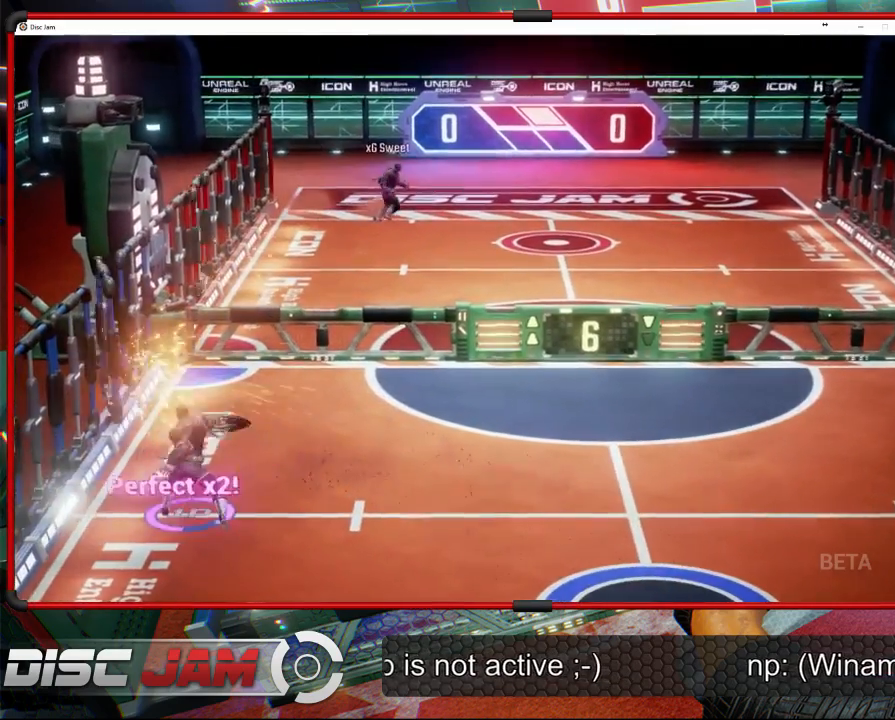
{"buttons": [], "left_stick": "right", "events": [[33, "L2", "down"], [133, "L2", "up"], [167, "L2", "down"], [267, "L2", "up"], [267, "L3", "up"], [467, "left_stick", "right"]]}
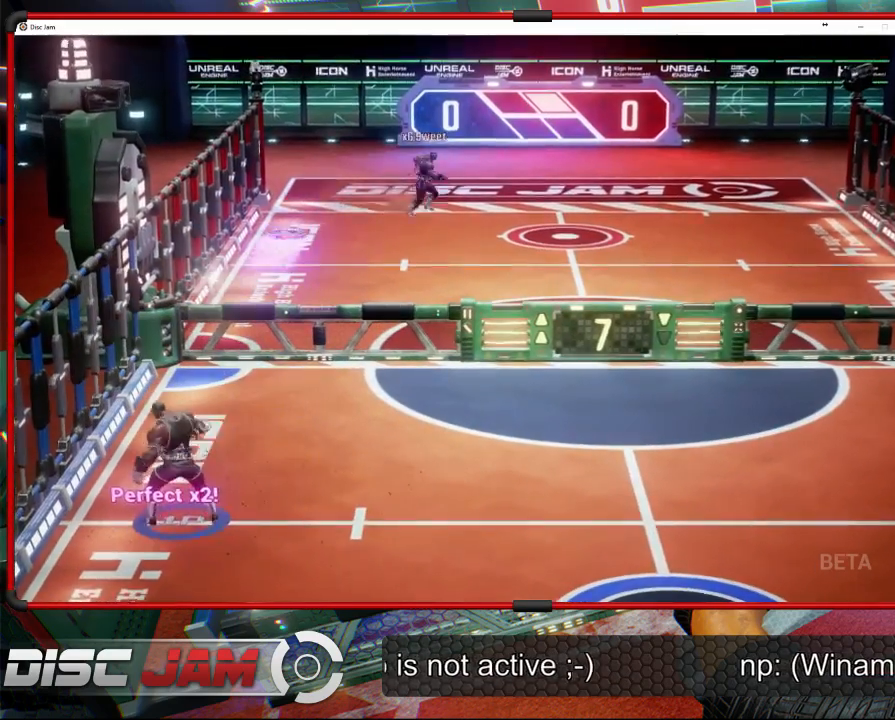
{"buttons": [], "left_stick": "down-right", "events": [[167, "left_stick", "down-right"]]}
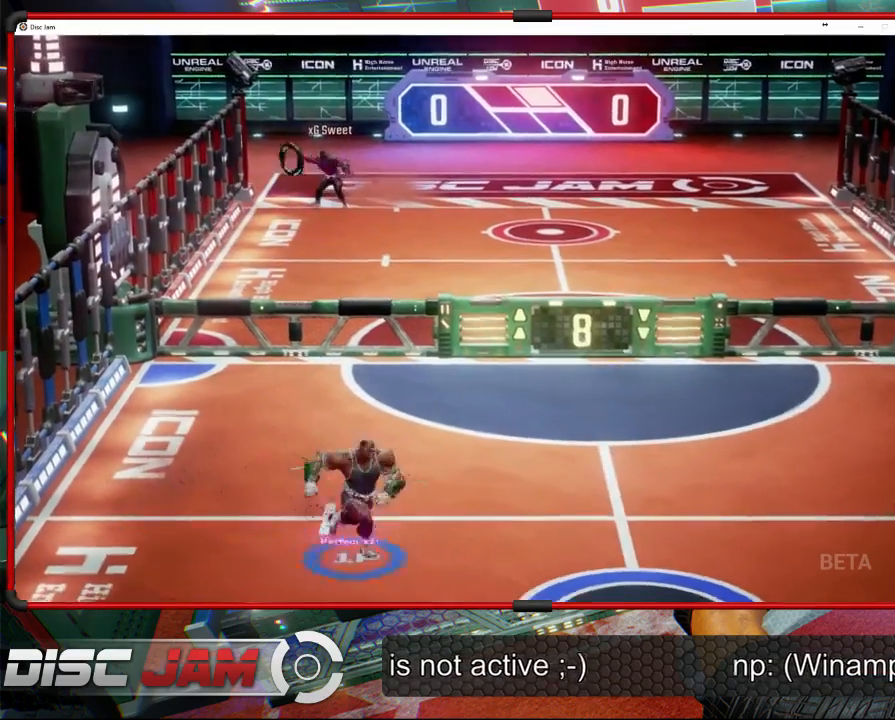
{"buttons": [], "left_stick": "up-right", "events": [[67, "left_stick", "right"], [167, "left_stick", "center"], [367, "left_stick", "up-right"]]}
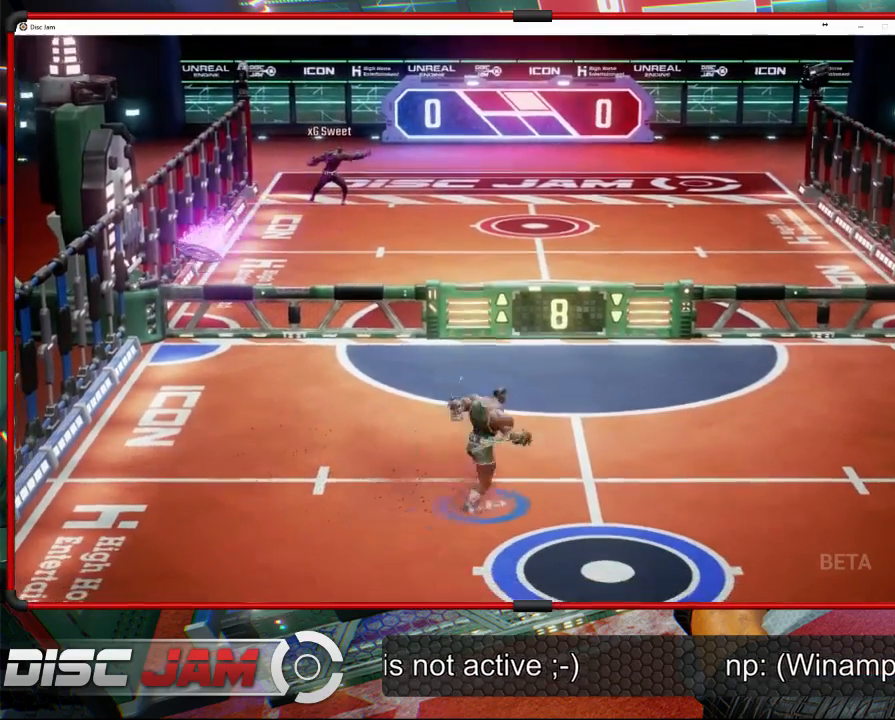
{"buttons": ["X"], "left_stick": "down-left", "events": [[33, "left_stick", "up-left"], [167, "left_stick", "down-left"], [433, "X", "down"]]}
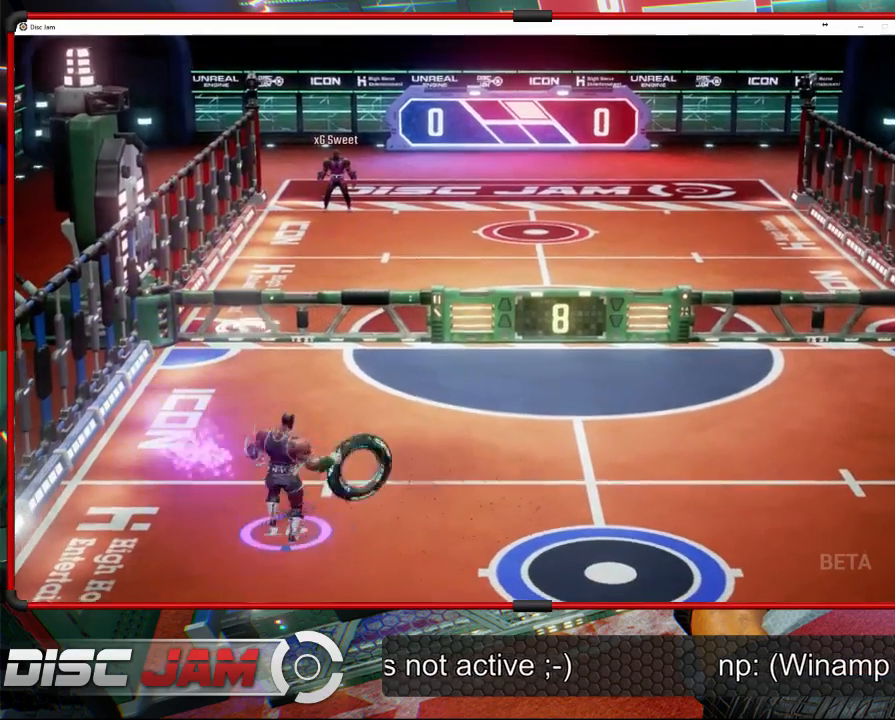
{"buttons": [], "left_stick": "right", "events": [[133, "X", "up"], [133, "left_stick", "down-right"], [200, "left_stick", "right"]]}
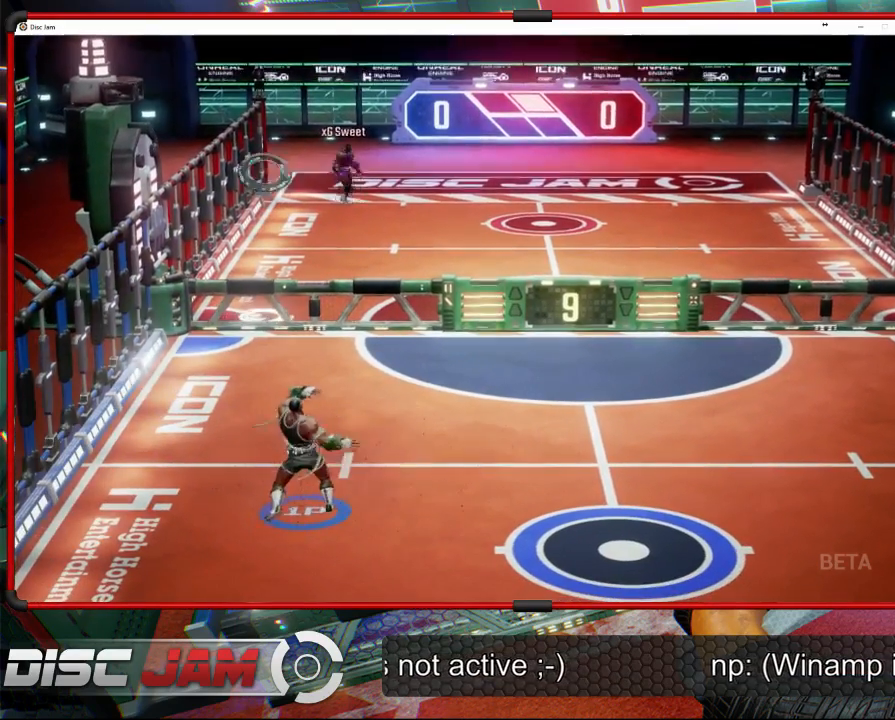
{"buttons": [], "left_stick": "down-right", "events": [[67, "left_stick", "center"], [300, "left_stick", "down-right"]]}
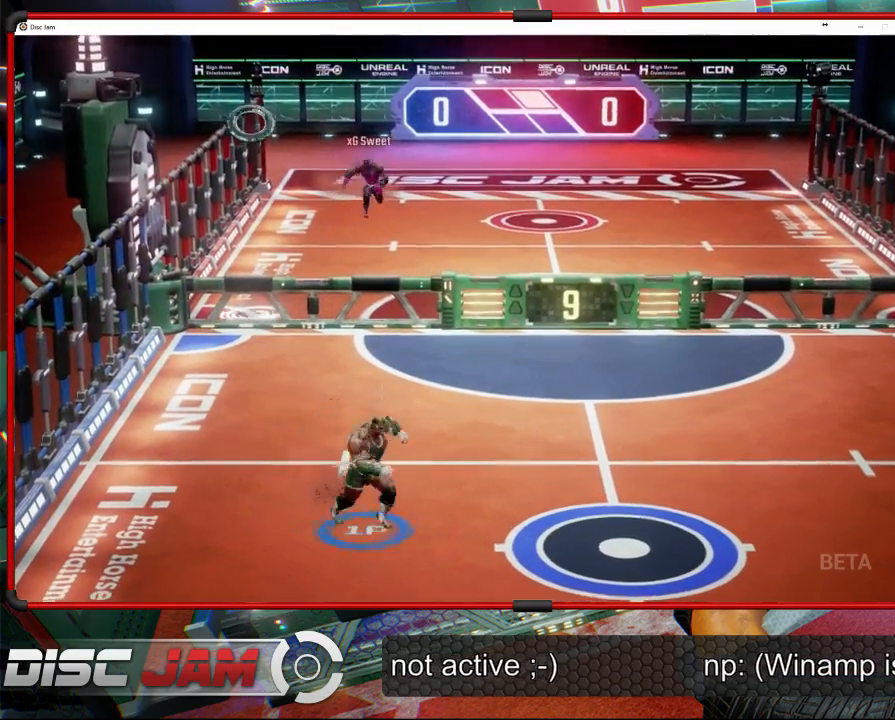
{"buttons": [], "left_stick": "down", "events": [[233, "left_stick", "down"]]}
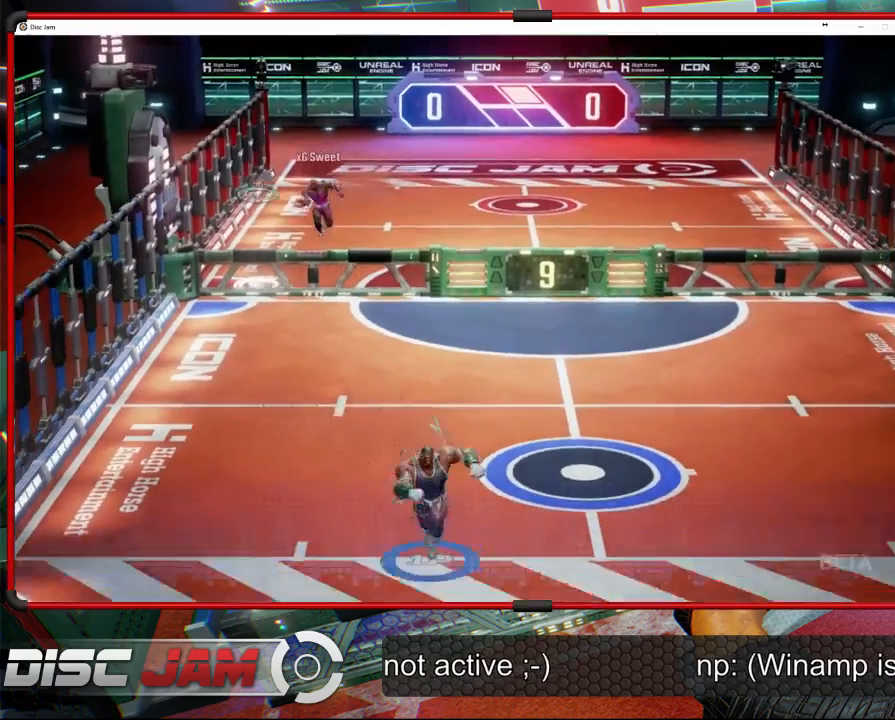
{"buttons": [], "left_stick": "center", "events": [[133, "left_stick", "down-right"], [267, "left_stick", "center"]]}
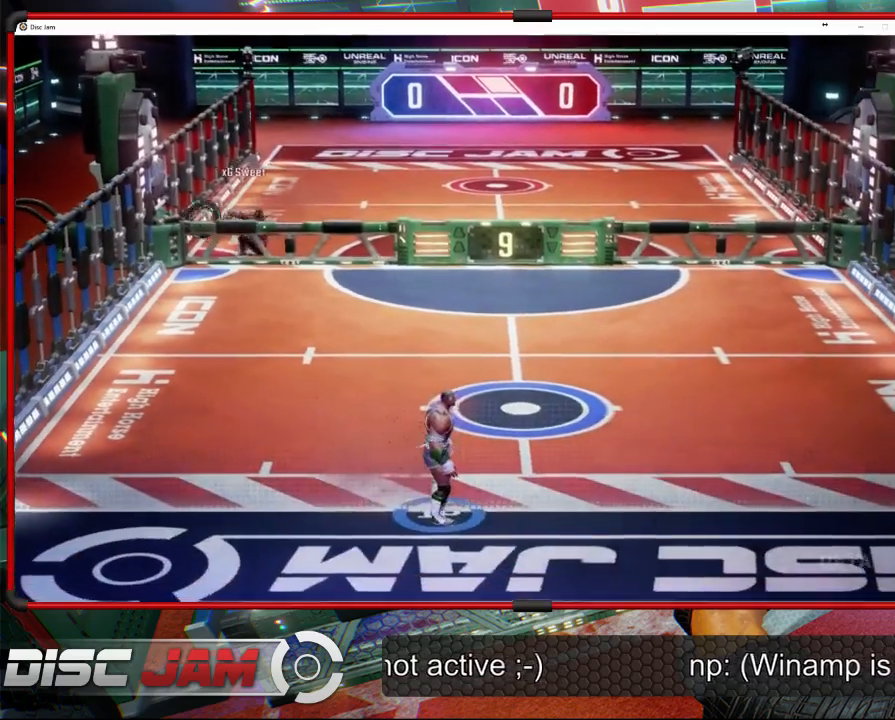
{"buttons": [], "left_stick": "up", "events": [[267, "left_stick", "up-left"], [367, "left_stick", "up"]]}
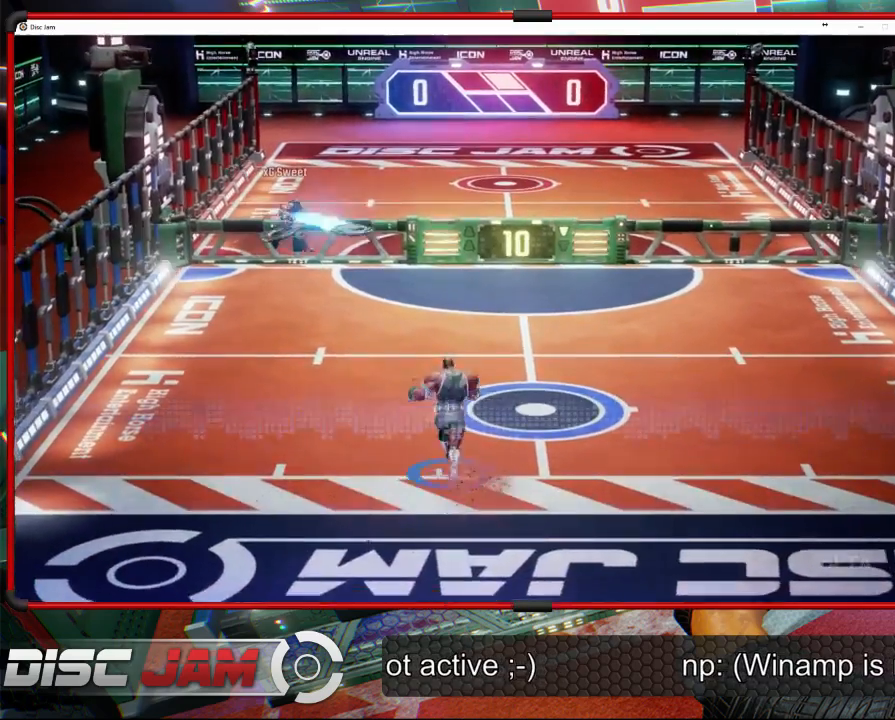
{"buttons": ["X", "L3"], "left_stick": "right", "events": [[100, "left_stick", "up-left"], [233, "left_stick", "right"], [333, "X", "down"], [500, "L3", "down"]]}
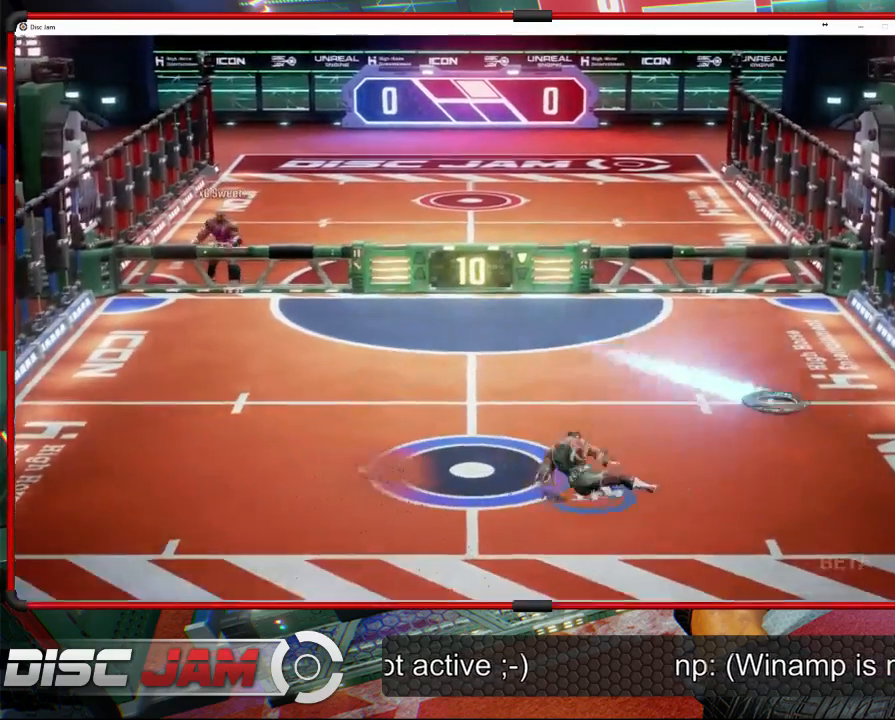
{"buttons": [], "left_stick": "center", "events": [[100, "left_stick", "down-right"], [200, "left_stick", "down"], [233, "L3", "up"], [300, "left_stick", "down-left"], [367, "X", "up"], [467, "left_stick", "center"]]}
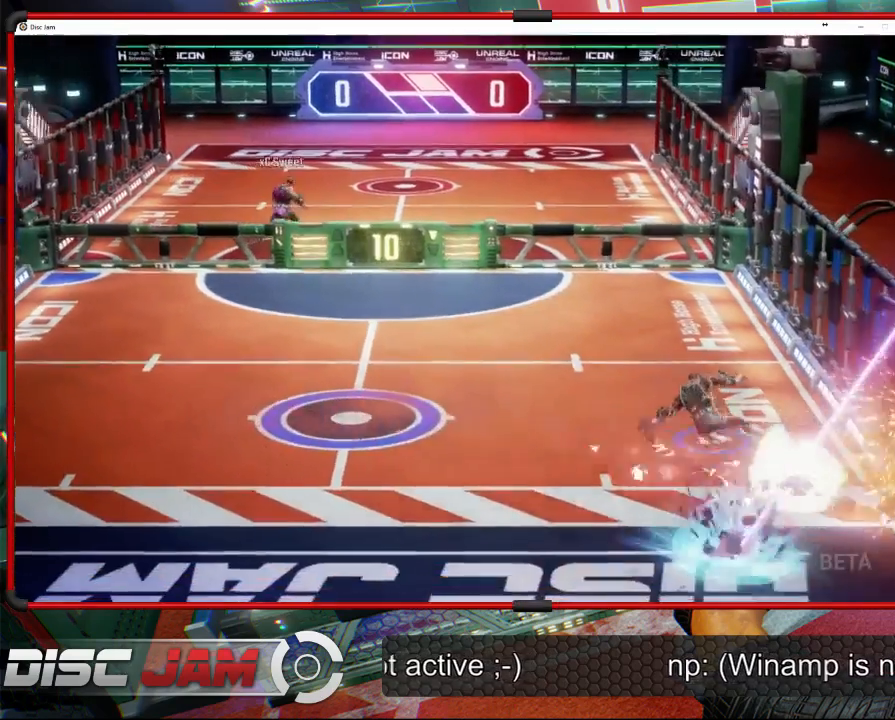
{"buttons": [], "left_stick": "center", "events": []}
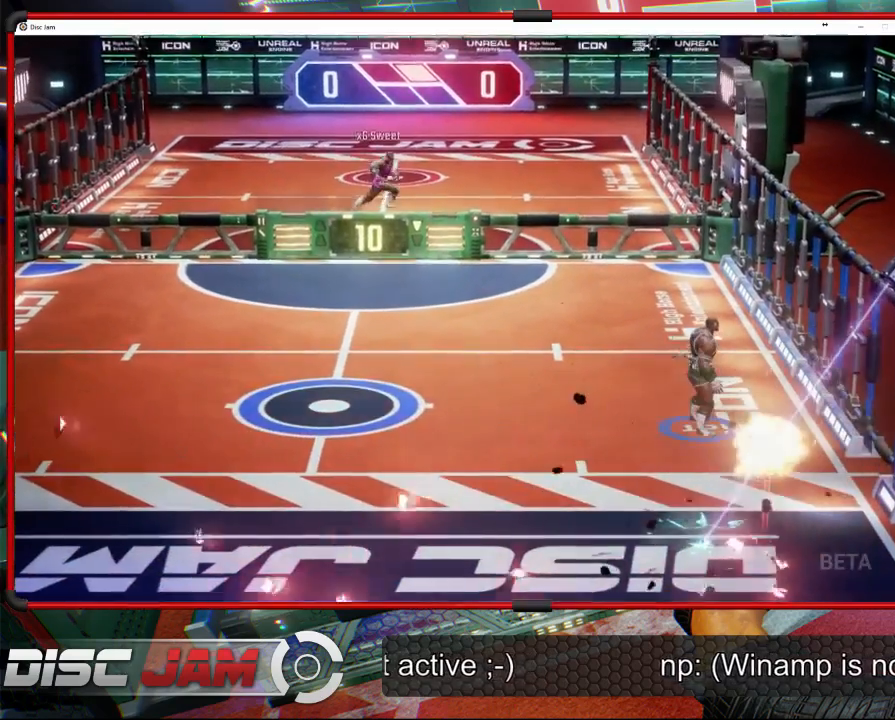
{"buttons": [], "left_stick": "center", "events": []}
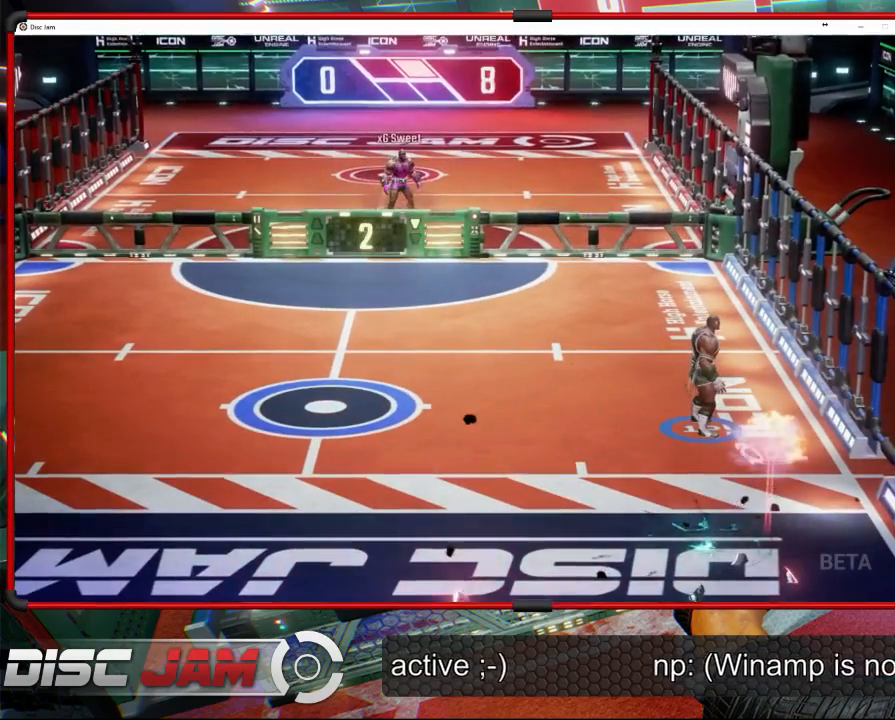
{"buttons": [], "left_stick": "center", "events": []}
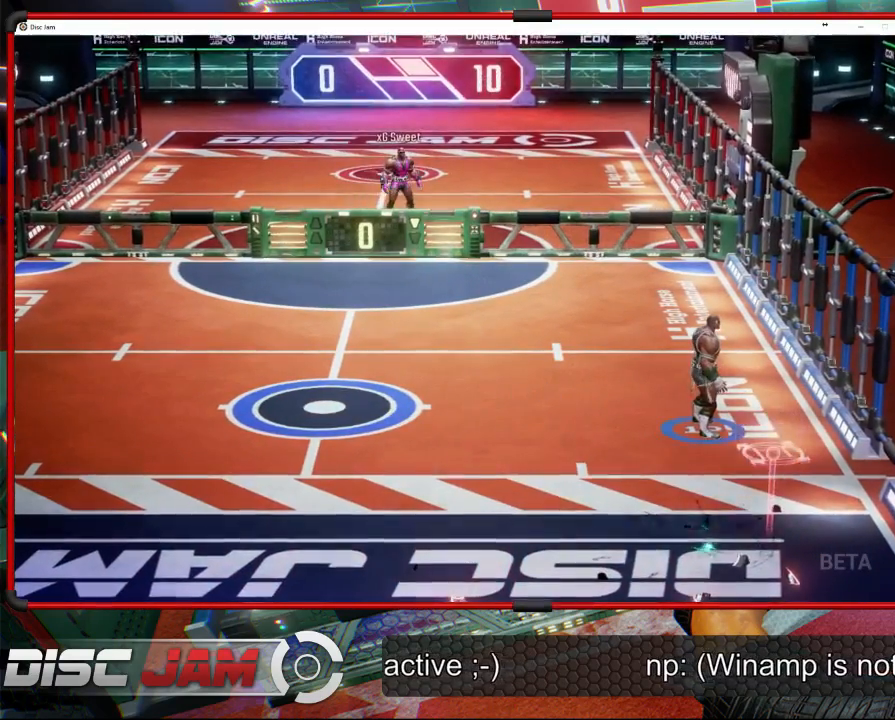
{"buttons": [], "left_stick": "left", "events": [[33, "left_stick", "down"], [233, "left_stick", "down-left"], [500, "left_stick", "left"]]}
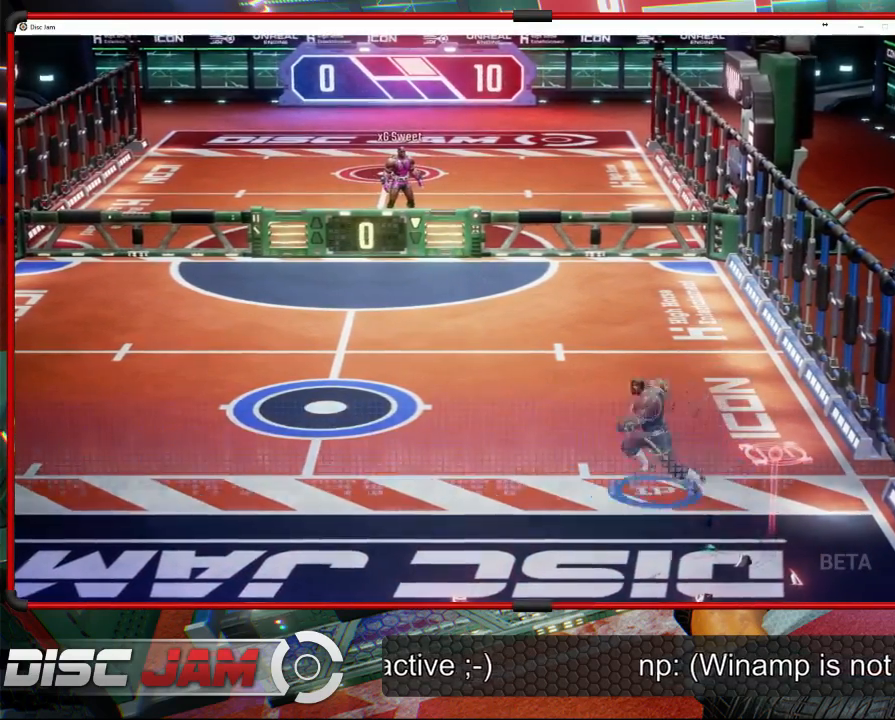
{"buttons": [], "left_stick": "up-left", "events": [[200, "left_stick", "up-left"]]}
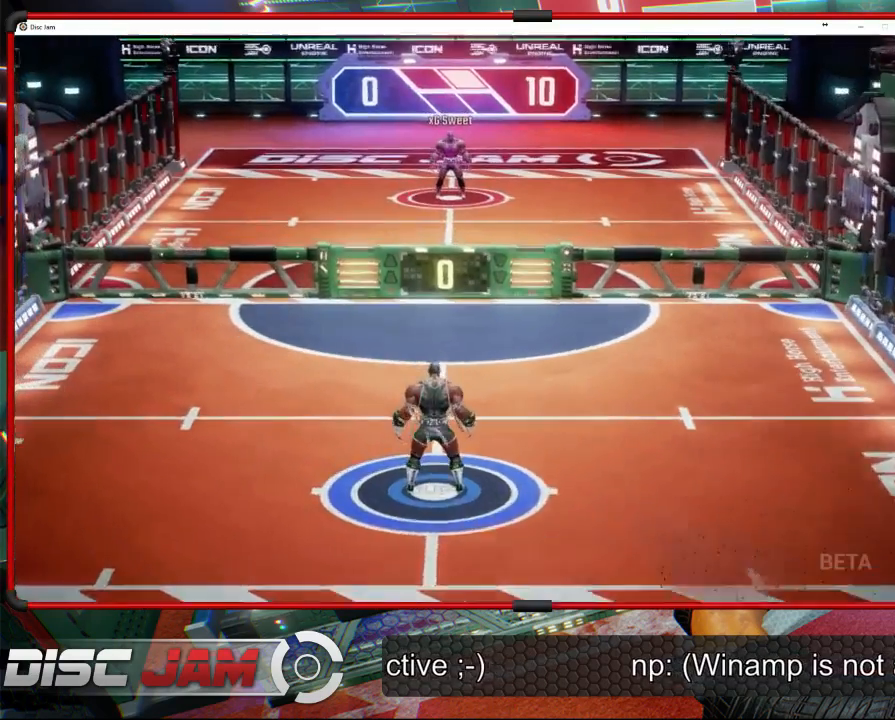
{"buttons": [], "left_stick": "center", "events": [[33, "left_stick", "center"]]}
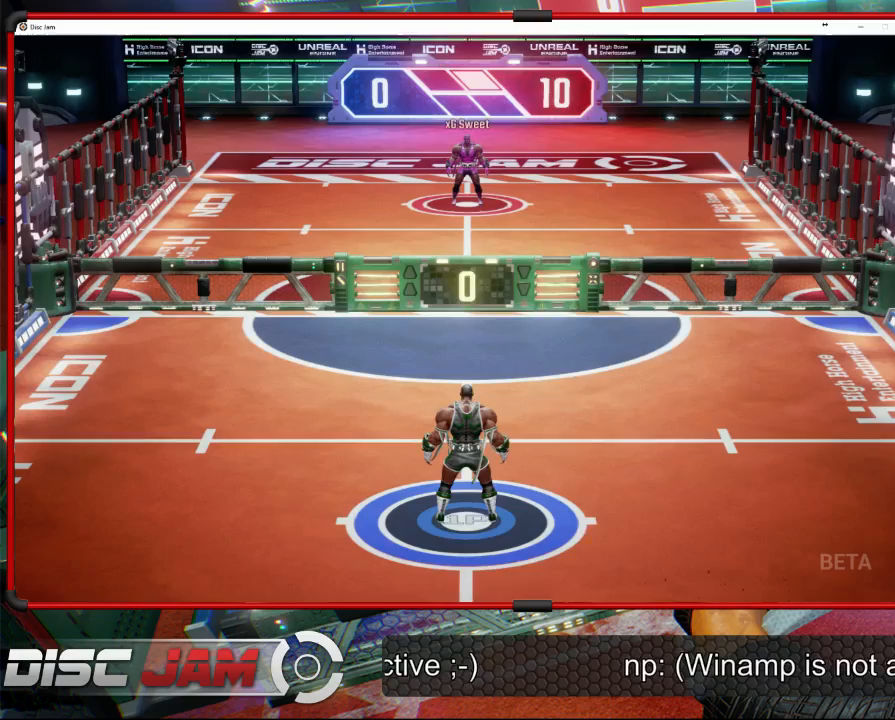
{"buttons": [], "left_stick": "down", "events": [[367, "left_stick", "down"]]}
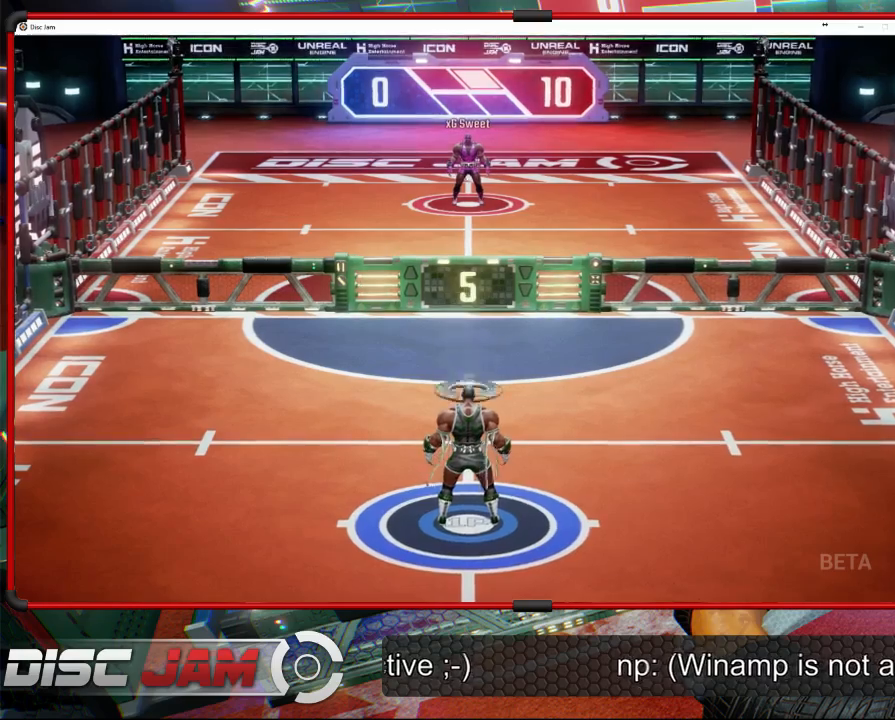
{"buttons": ["A"], "left_stick": "up", "events": [[100, "A", "down"], [133, "left_stick", "up-right"], [233, "left_stick", "up"]]}